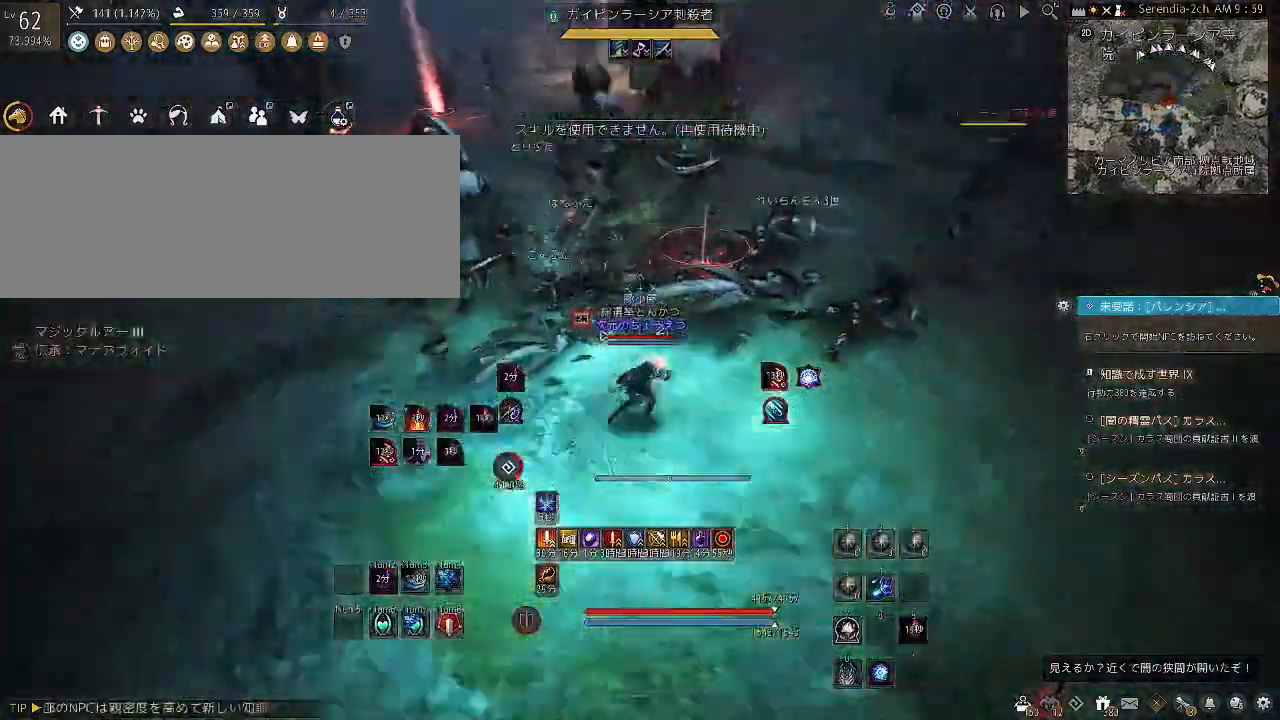
Gameplay with keyboard and mouse; each line is a JSON object with the keys and mouse buttons held at the frame after it. "events" lists presses ("down") and releases ("up") of "a", "c", "d", "e", "f", "q", "s", "shift", "space", "tab", "w", "x", "z", "mouse_left" and "mouse_right" between this image and that frame as [ms after this image, input, new state], when the widget could be followed in between. "mouse_left", "mouse_right" = the "left", "right" buttons of the "mouse" list. No other keys are recorded. Mouse movement is not recorded.
{"keys": ["s"], "mouse": ["right"], "events": [[34, "mouse_left", "down"], [334, "mouse_left", "up"], [367, "d", "up"], [367, "s", "down"], [501, "mouse_right", "down"]]}
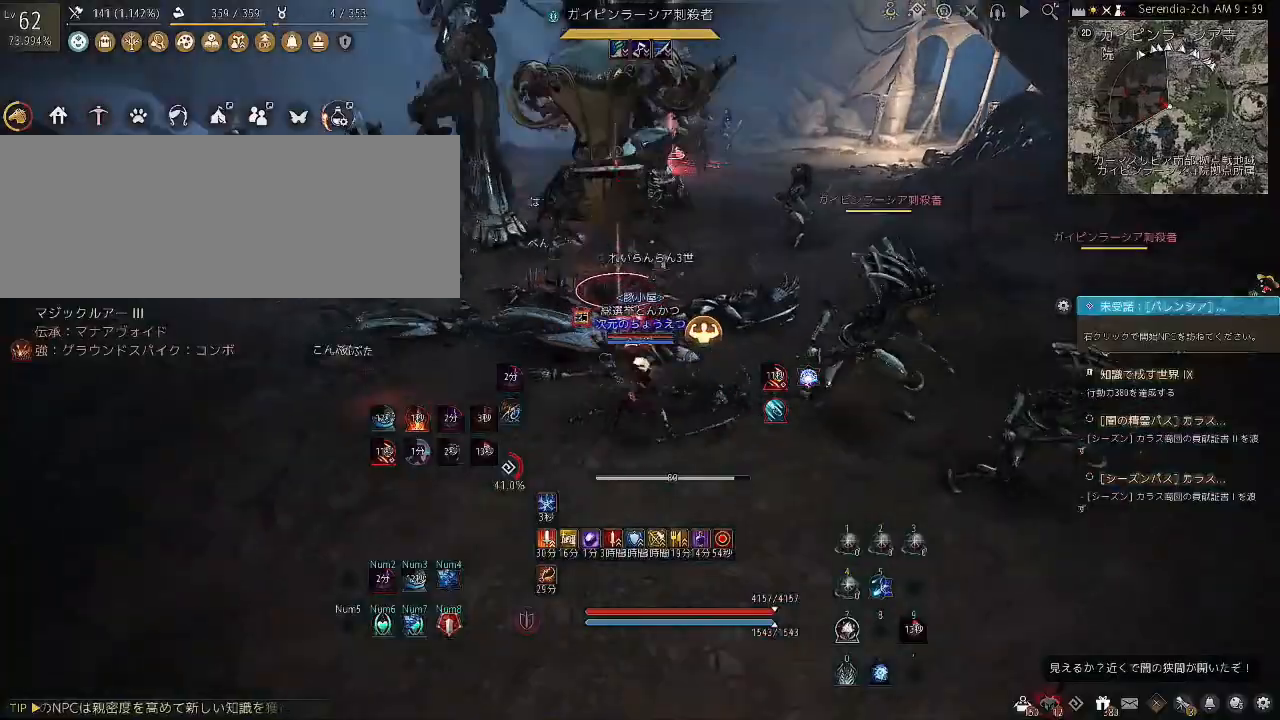
{"keys": ["s"], "mouse": ["right"], "events": []}
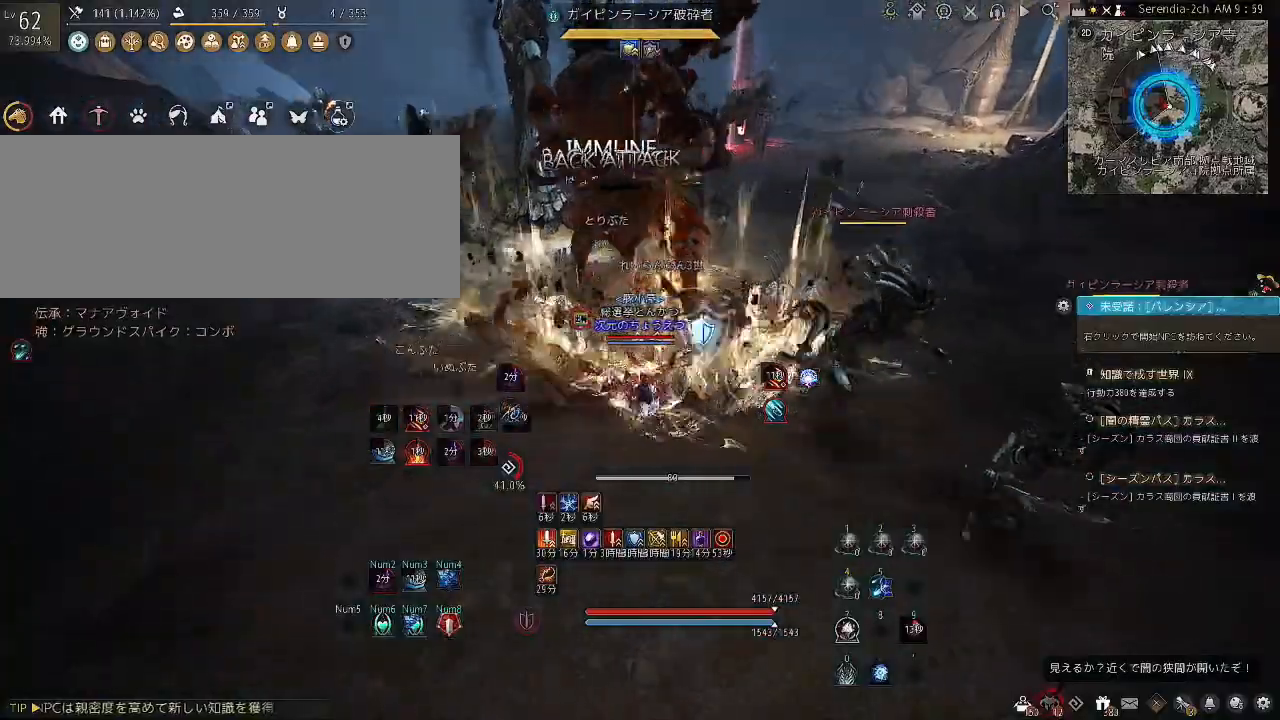
{"keys": ["c", "w"], "mouse": [], "events": [[200, "mouse_right", "up"], [200, "s", "up"], [301, "w", "down"], [401, "c", "down"]]}
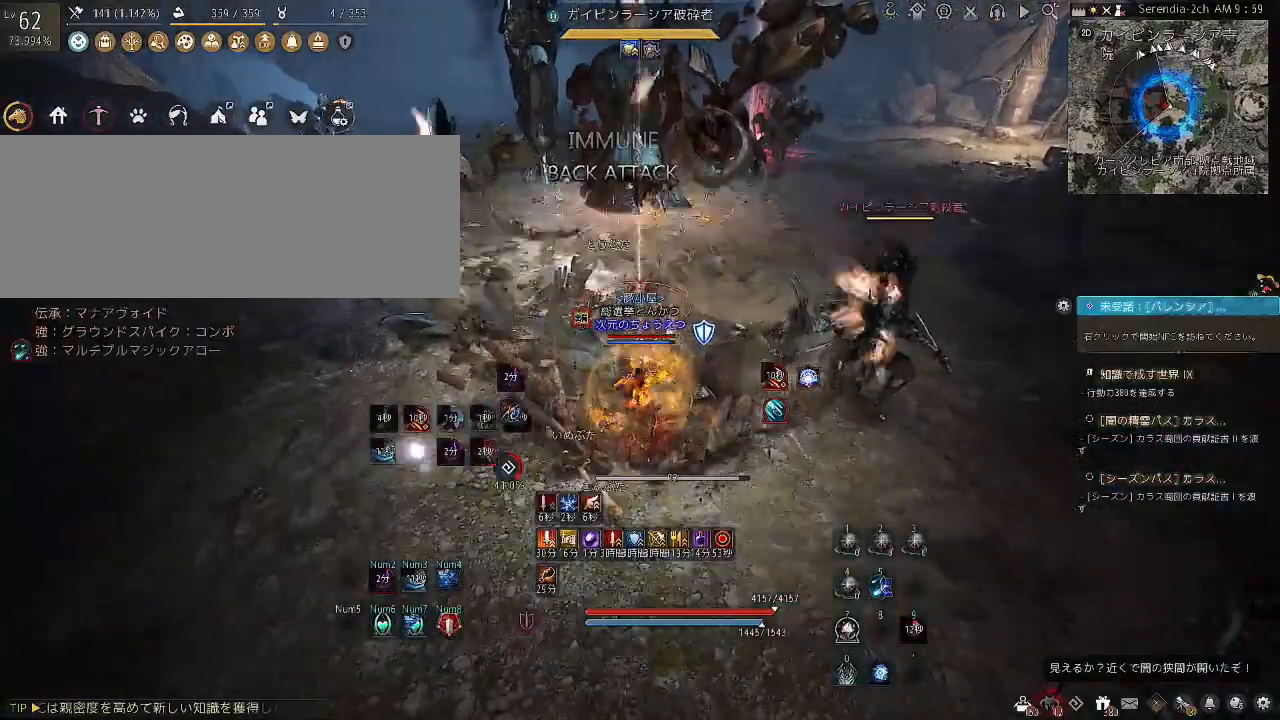
{"keys": ["w"], "mouse": [], "events": [[33, "c", "up"], [66, "c", "down"], [367, "c", "up"], [400, "c", "down"], [467, "c", "up"]]}
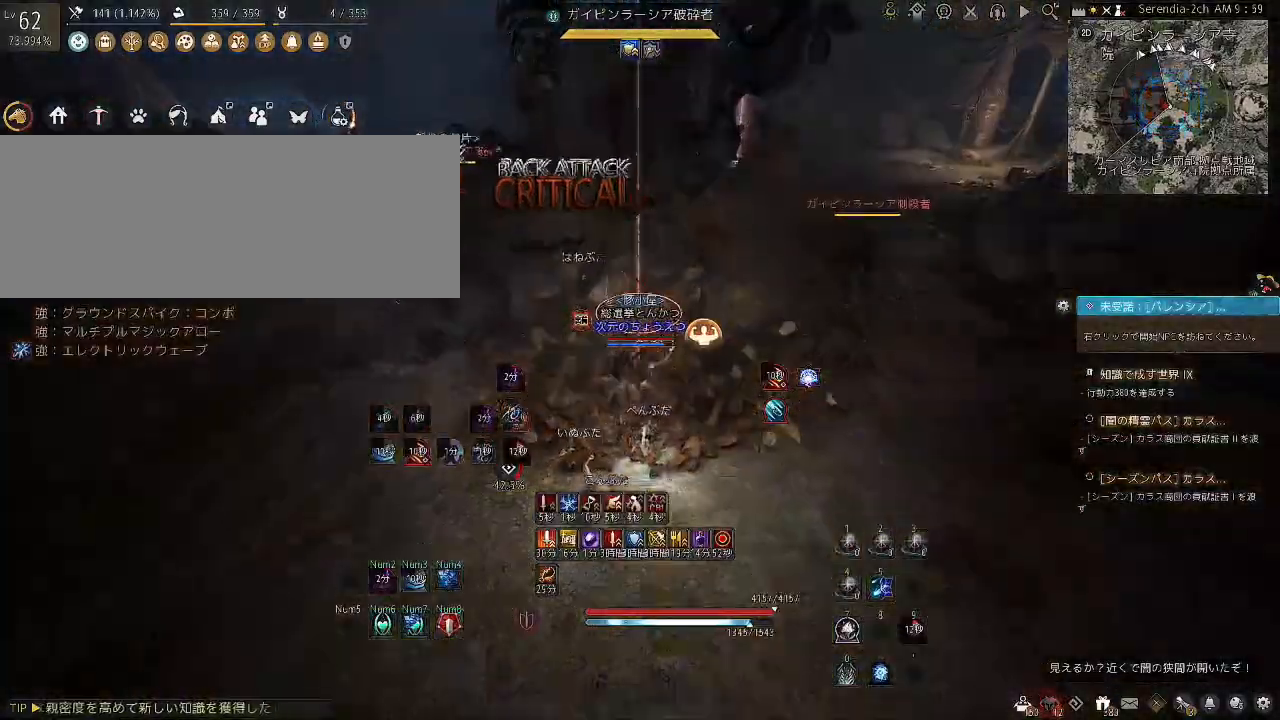
{"keys": ["c", "s"], "mouse": [], "events": [[67, "c", "down"], [67, "w", "up"], [134, "s", "down"], [167, "c", "up"], [200, "c", "down"], [301, "c", "up"], [367, "c", "down"]]}
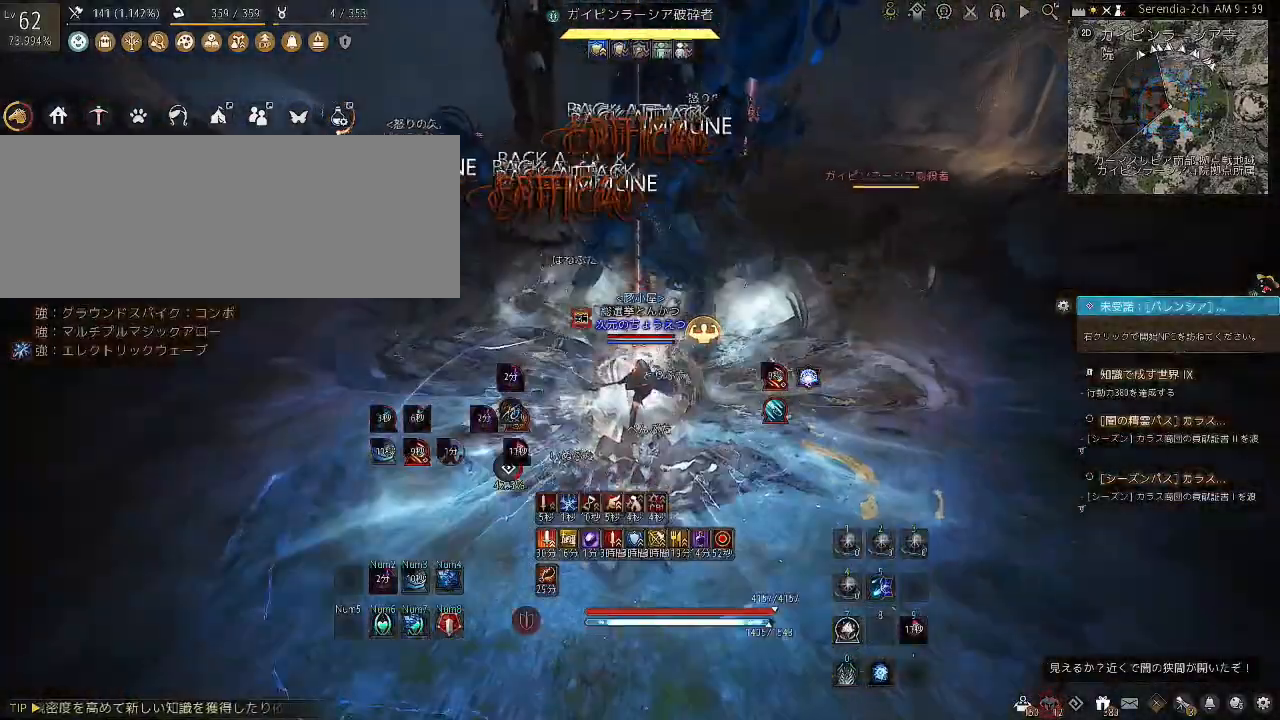
{"keys": ["s"], "mouse": [], "events": [[33, "c", "up"], [67, "c", "down"], [167, "c", "up"], [233, "c", "down"], [333, "c", "up"], [367, "c", "down"], [500, "c", "up"]]}
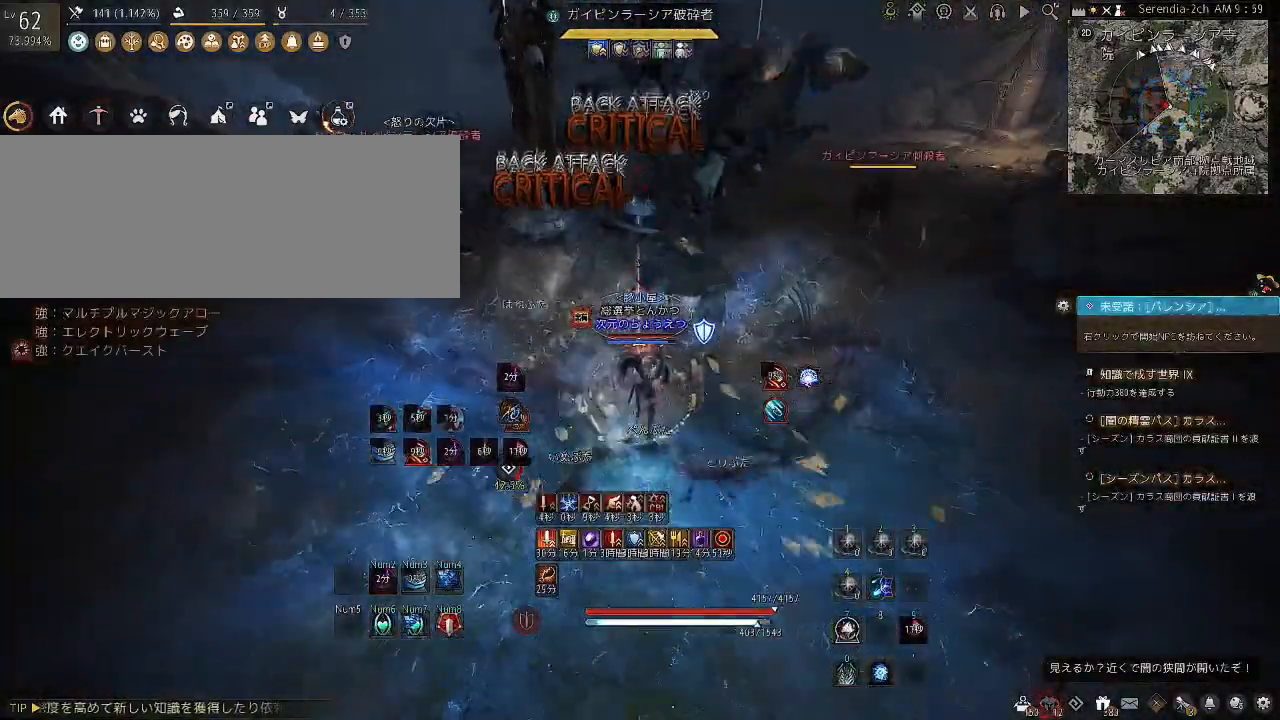
{"keys": ["shift"], "mouse": ["left", "right"], "events": [[100, "s", "up"], [167, "shift", "down"], [234, "mouse_left", "down"], [234, "mouse_right", "down"]]}
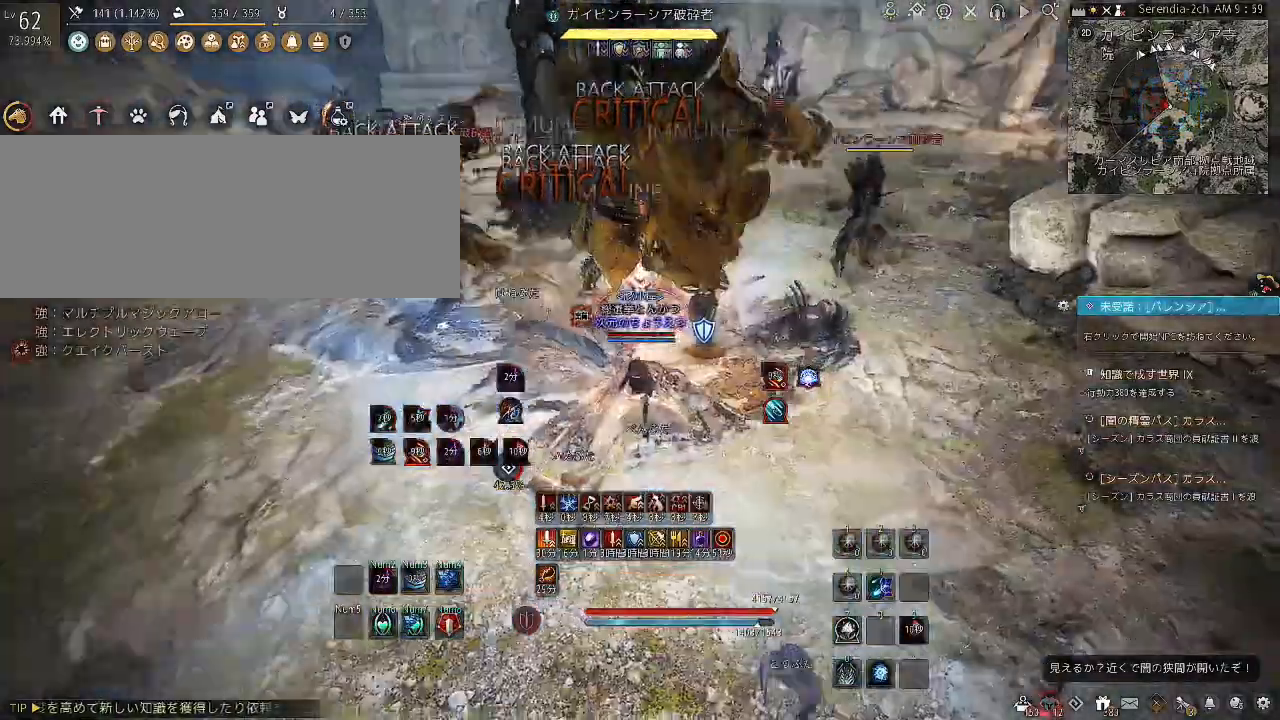
{"keys": ["shift"], "mouse": ["left", "right"], "events": []}
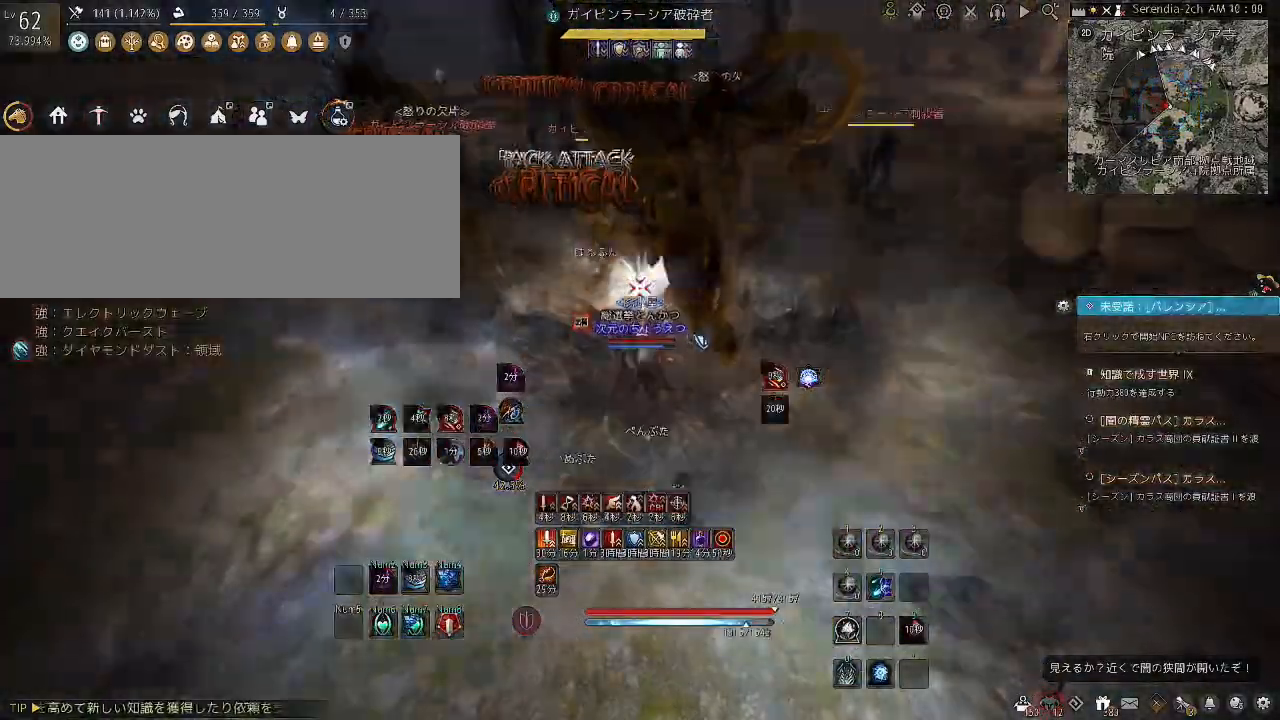
{"keys": [], "mouse": ["left"], "events": [[100, "shift", "up"], [200, "mouse_right", "up"]]}
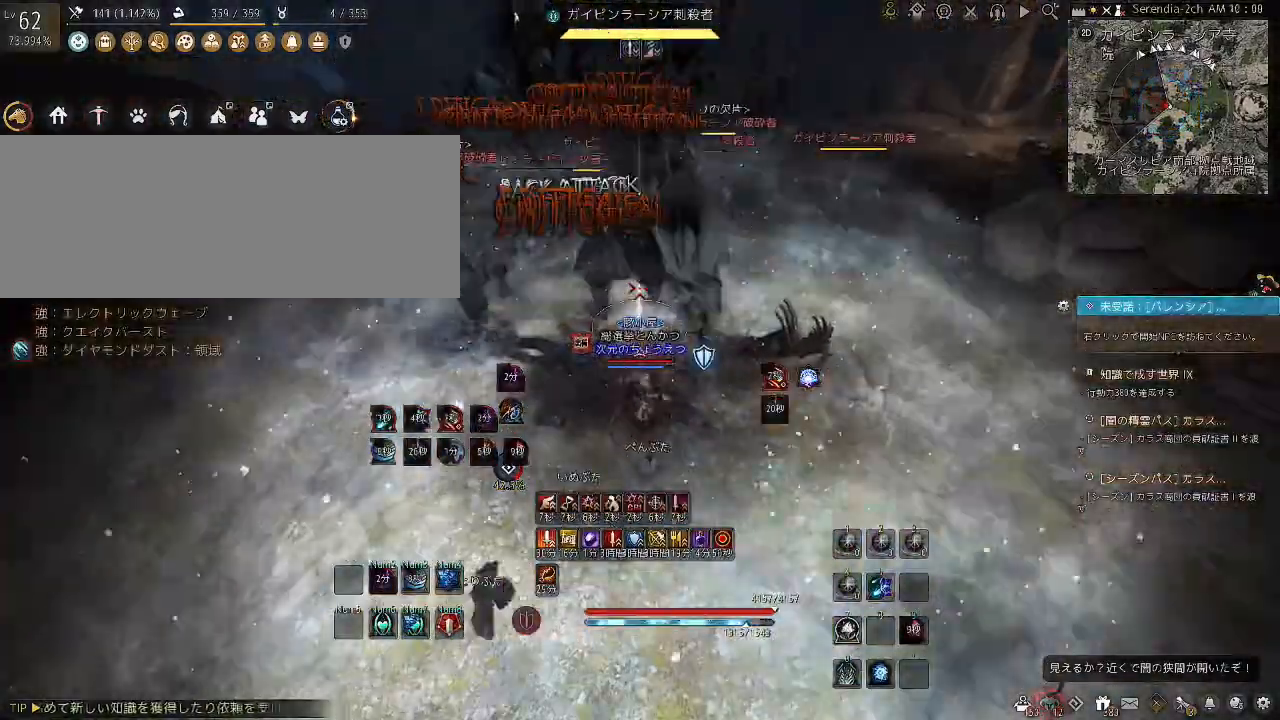
{"keys": [], "mouse": ["left"], "events": []}
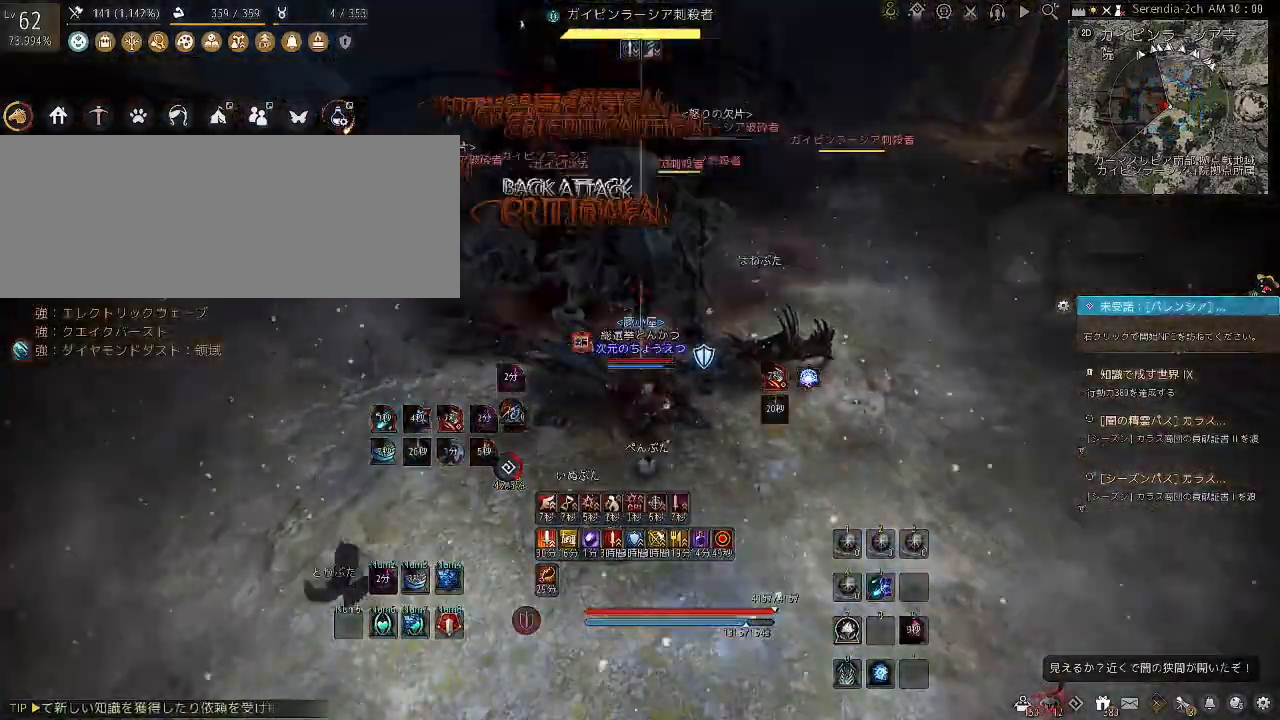
{"keys": [], "mouse": ["left"], "events": []}
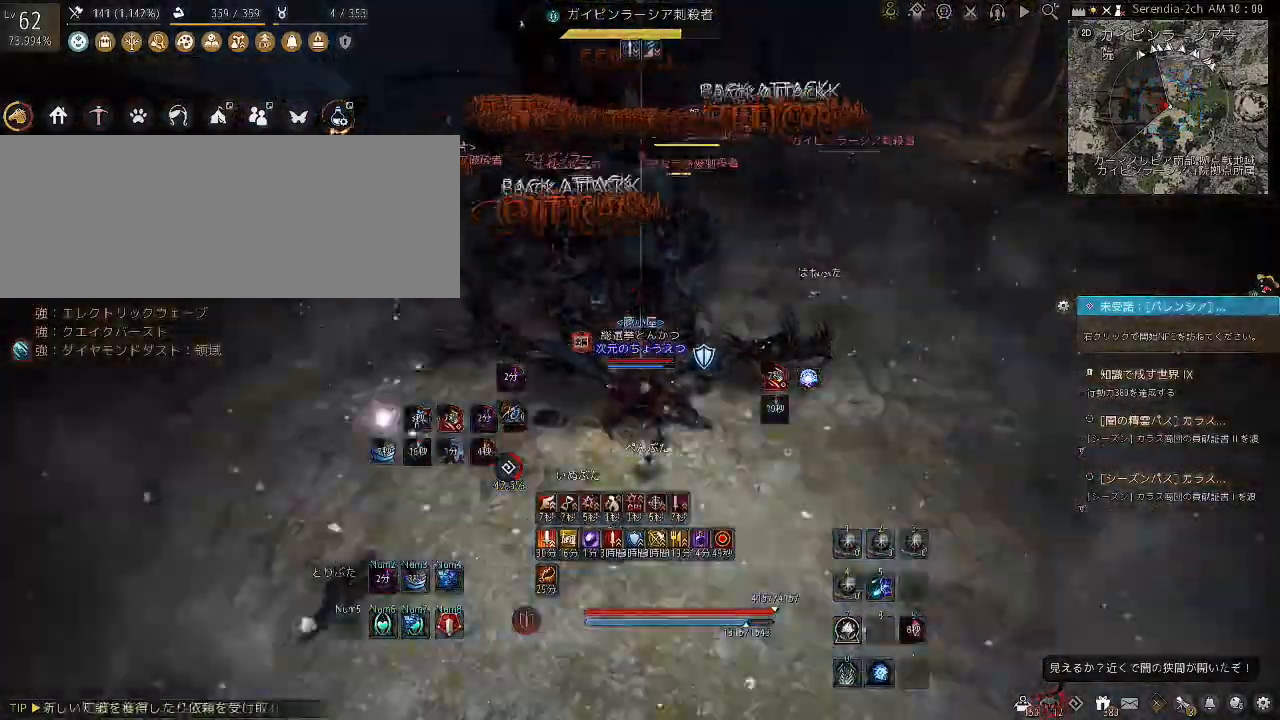
{"keys": ["s"], "mouse": ["right"], "events": [[66, "mouse_left", "up"], [100, "s", "down"], [167, "mouse_right", "down"]]}
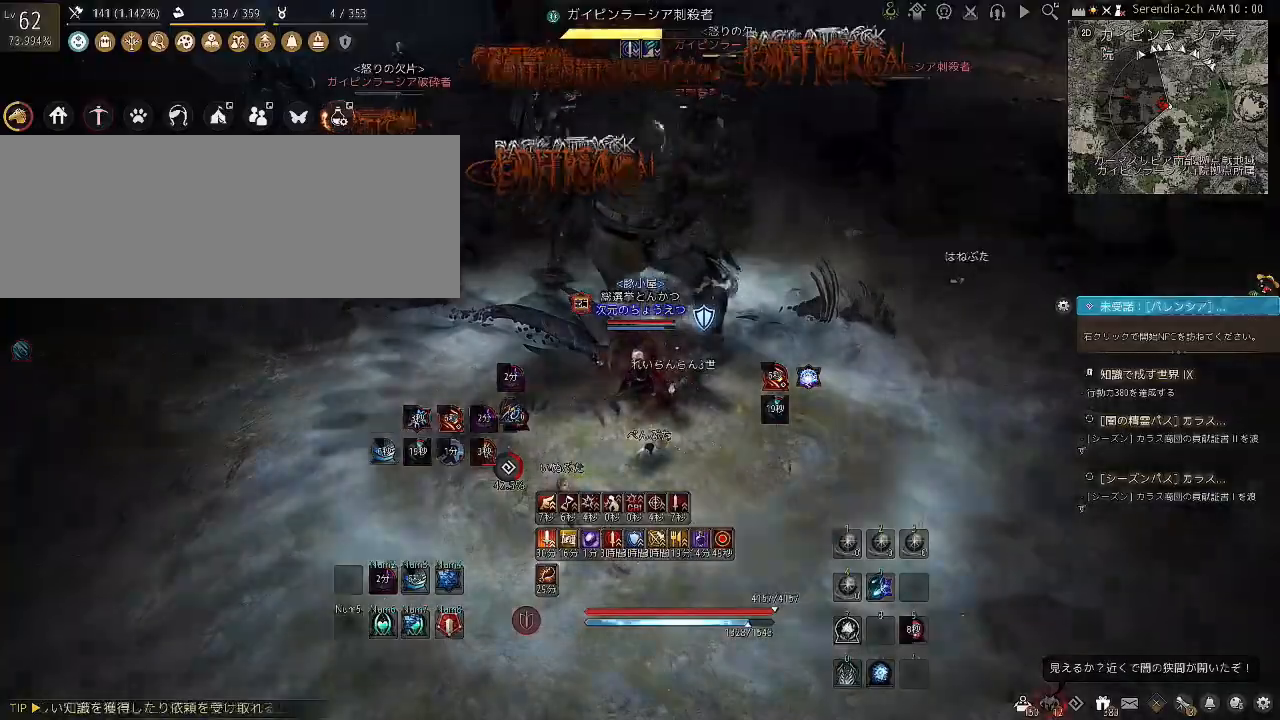
{"keys": ["f", "shift"], "mouse": [], "events": [[367, "mouse_right", "up"], [367, "s", "up"], [434, "shift", "down"], [501, "f", "down"]]}
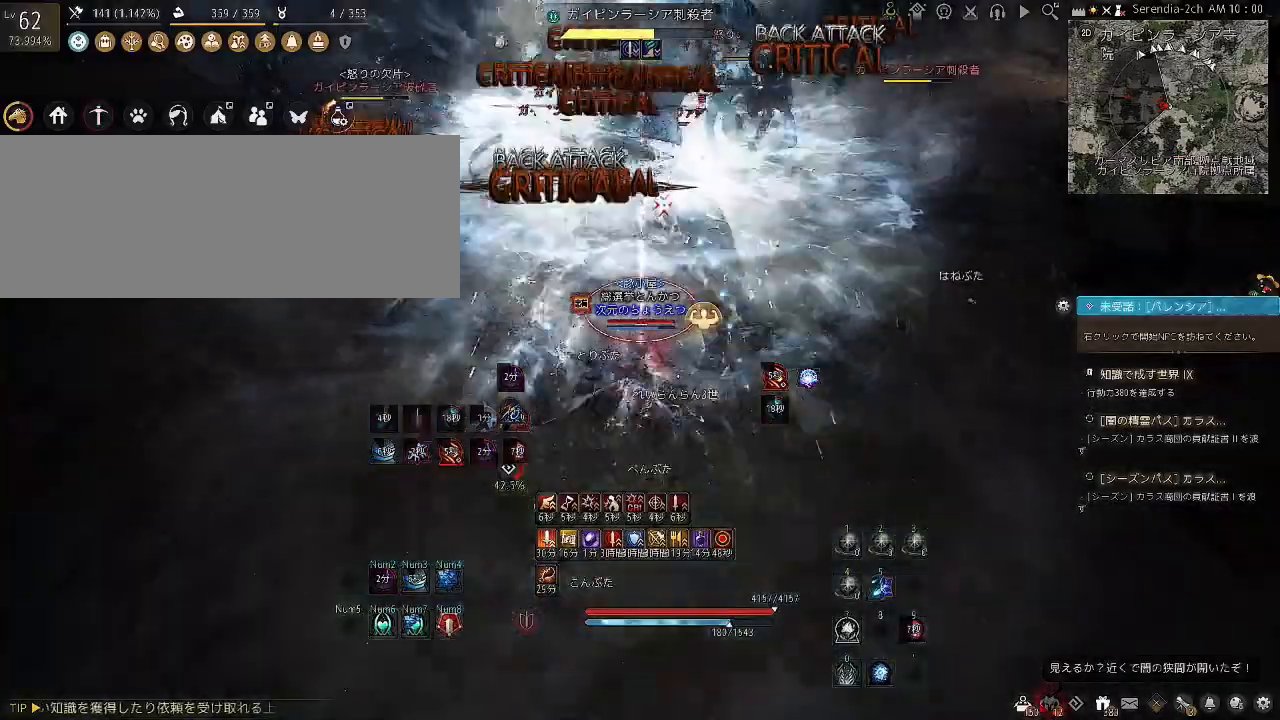
{"keys": ["f"], "mouse": [], "events": [[300, "shift", "up"]]}
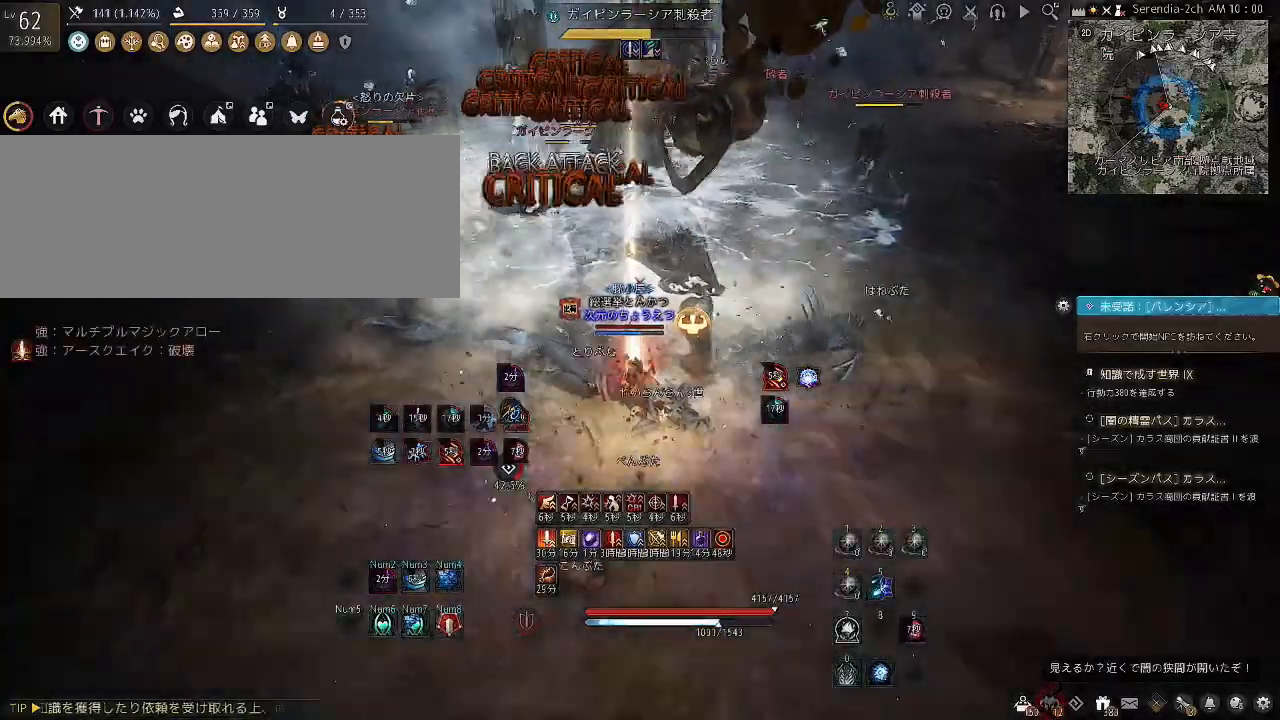
{"keys": ["f"], "mouse": [], "events": []}
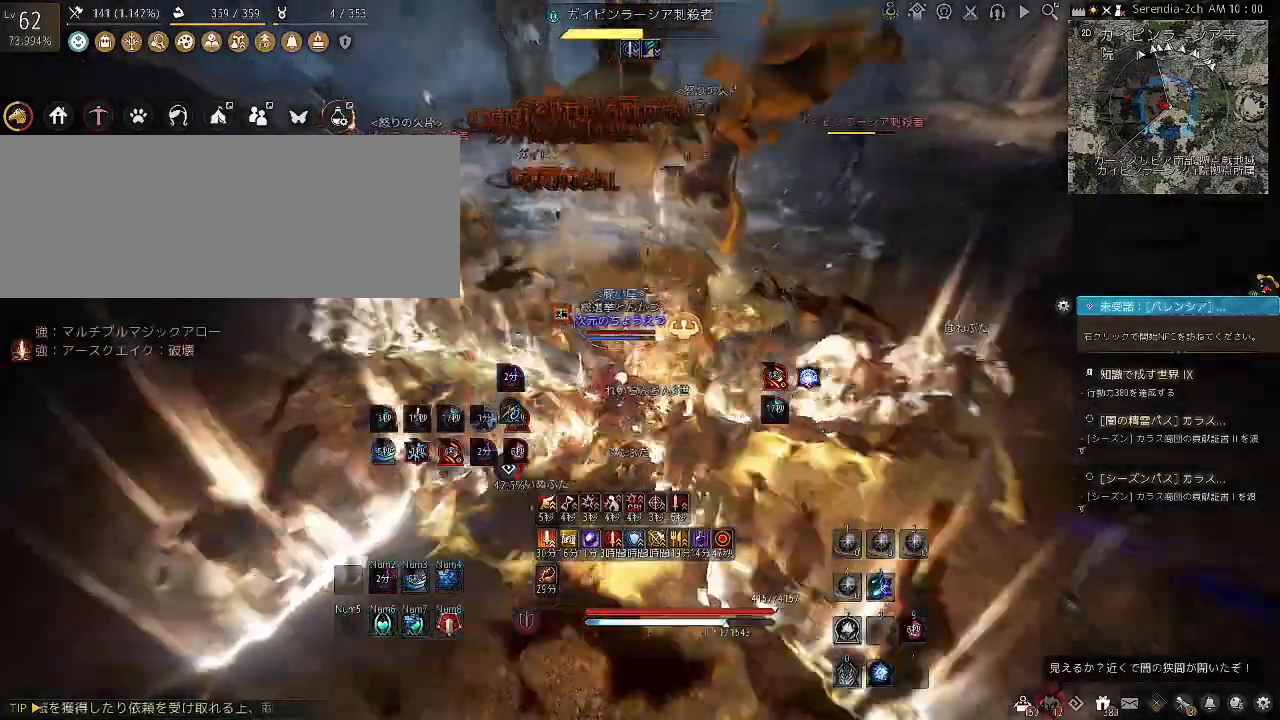
{"keys": ["f"], "mouse": [], "events": []}
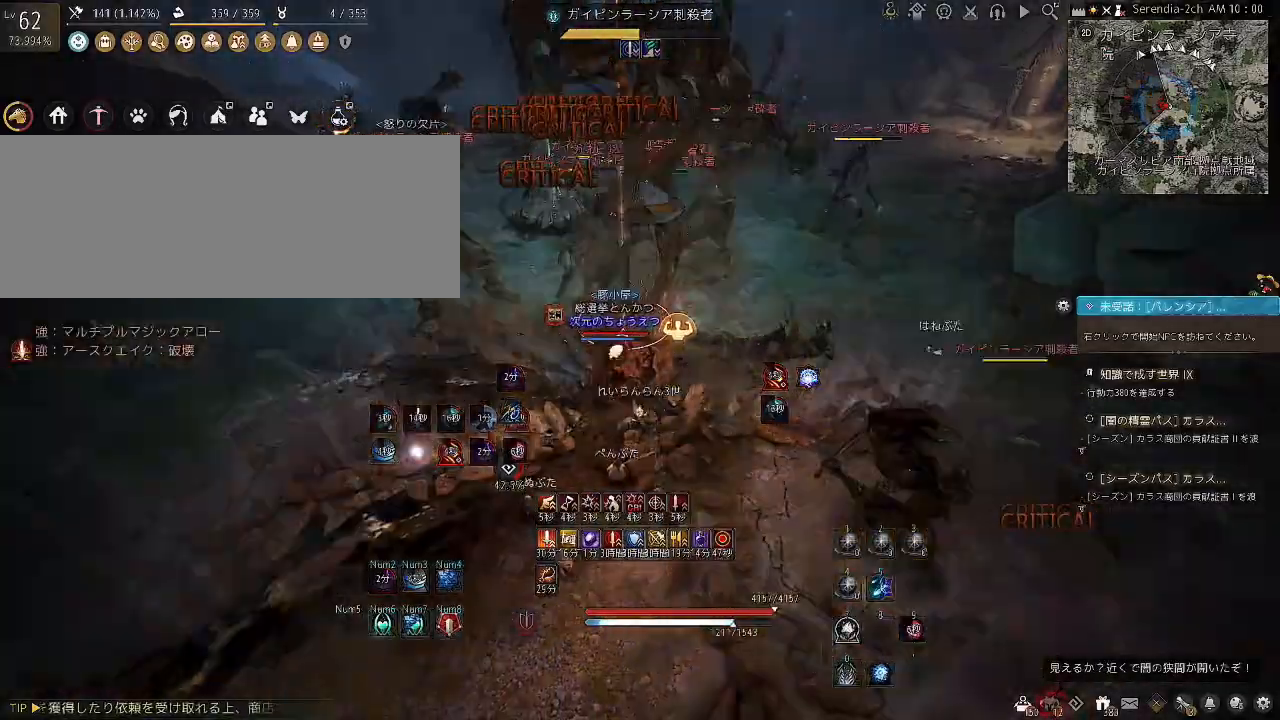
{"keys": ["f"], "mouse": [], "events": []}
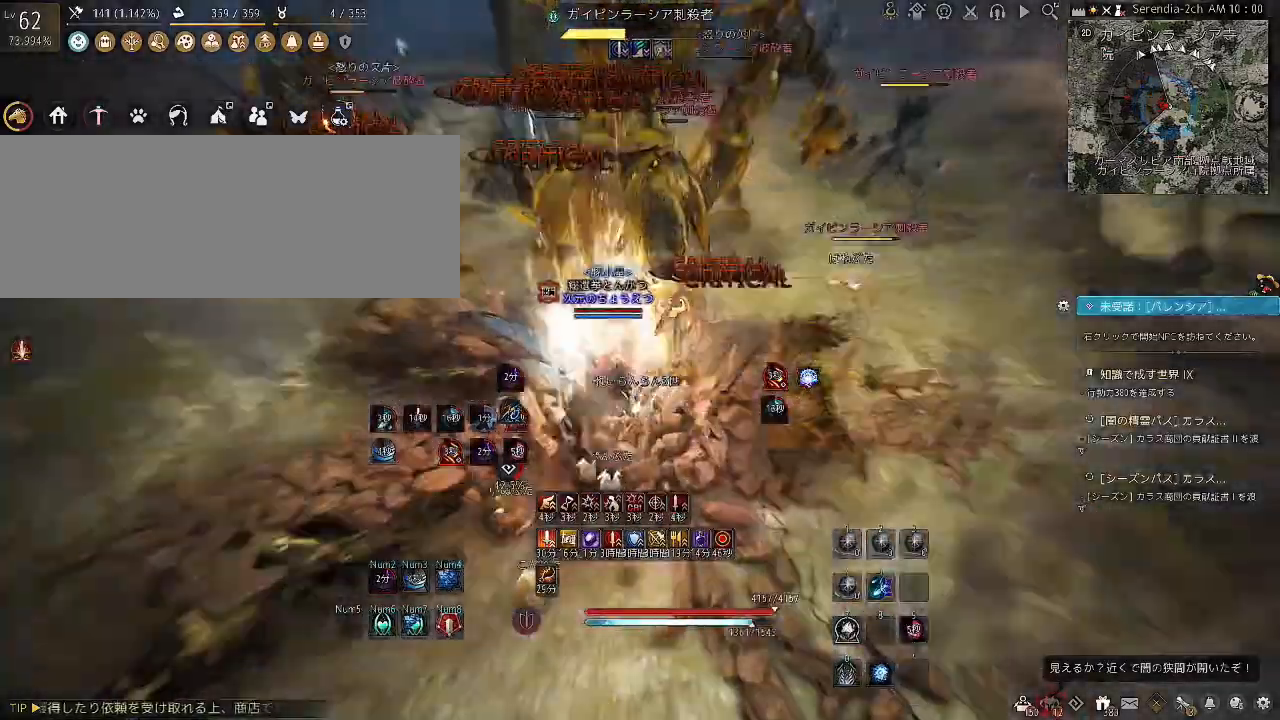
{"keys": ["shift"], "mouse": [], "events": [[33, "f", "up"], [100, "d", "down"], [100, "shift", "down"], [467, "d", "up"]]}
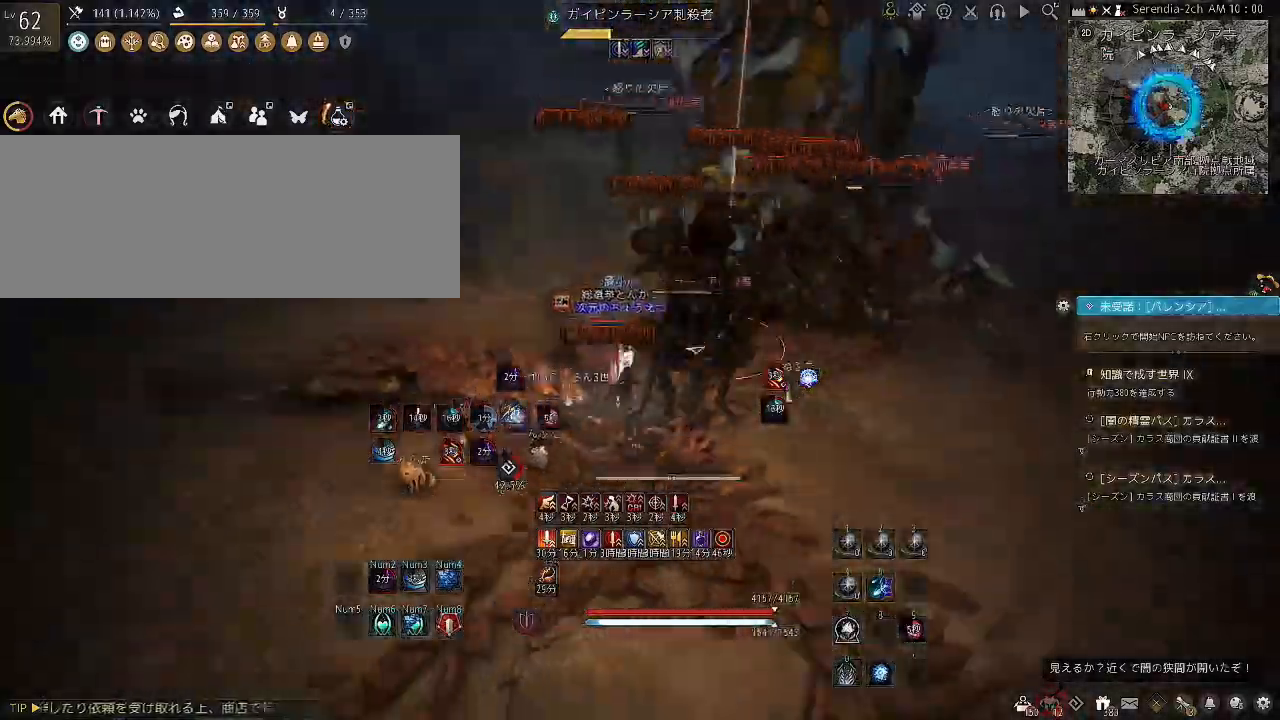
{"keys": ["f"], "mouse": [], "events": [[100, "shift", "up"], [501, "f", "down"]]}
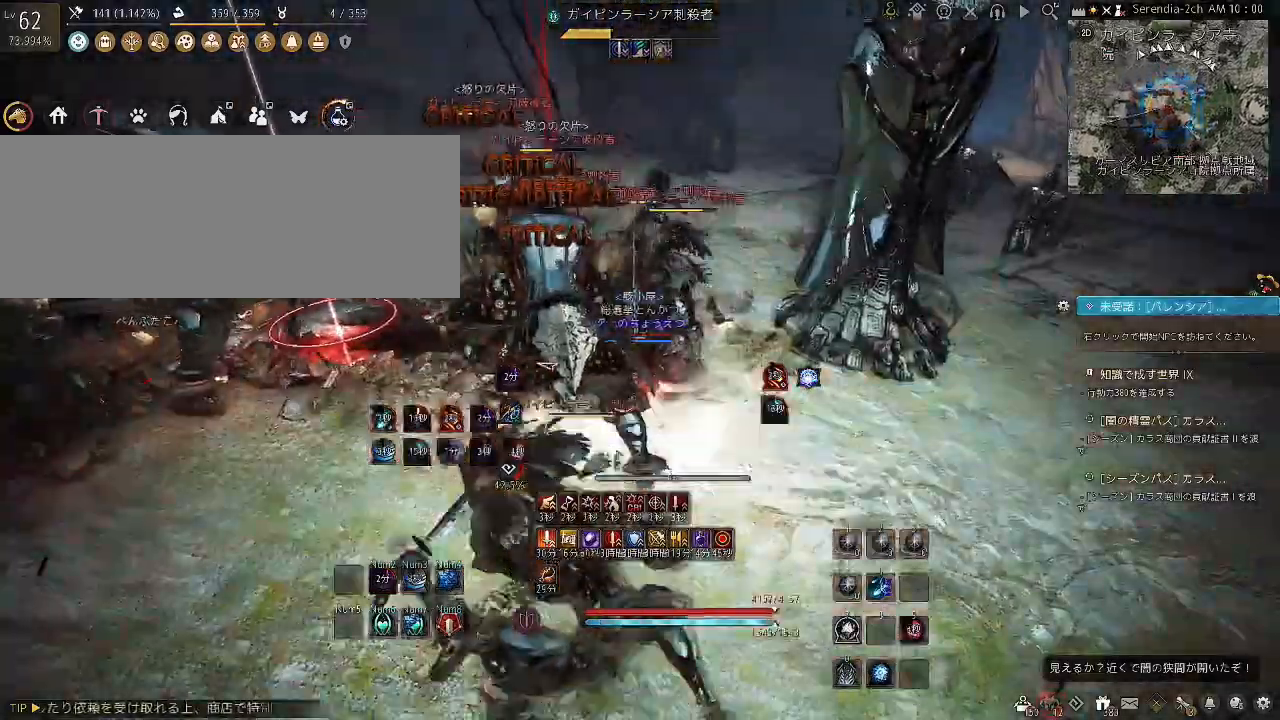
{"keys": ["f"], "mouse": [], "events": []}
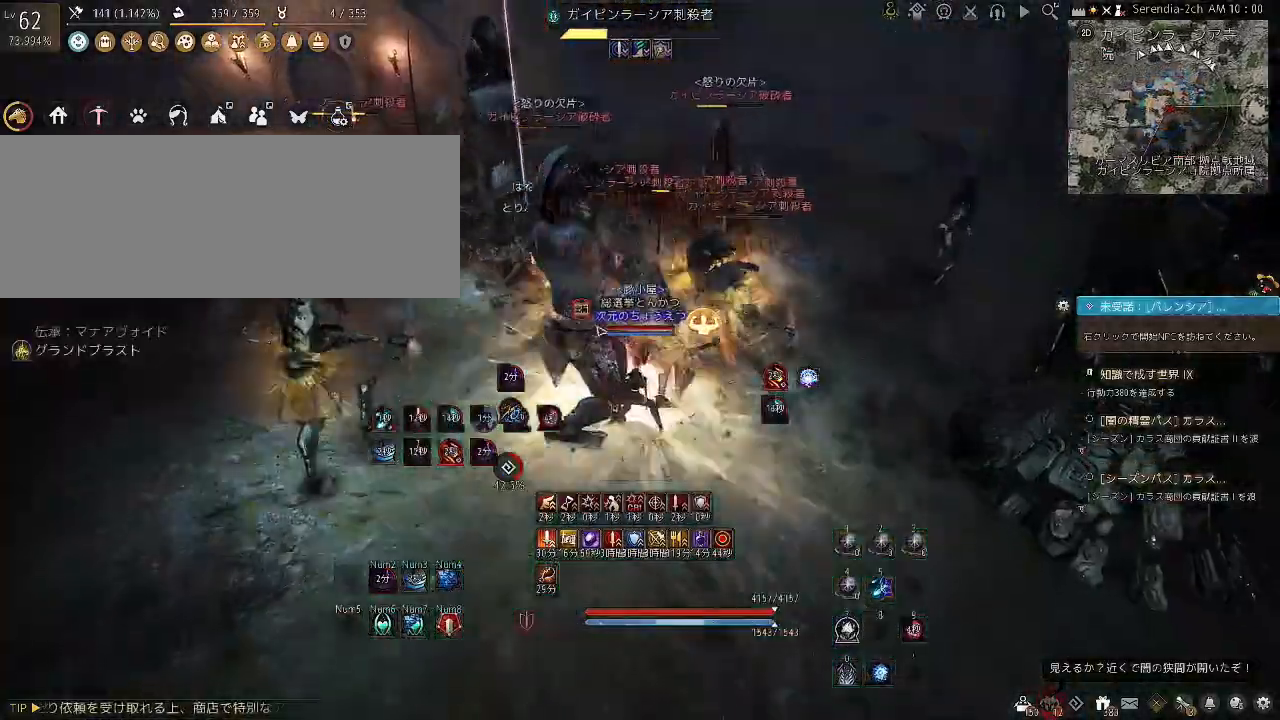
{"keys": ["f"], "mouse": [], "events": []}
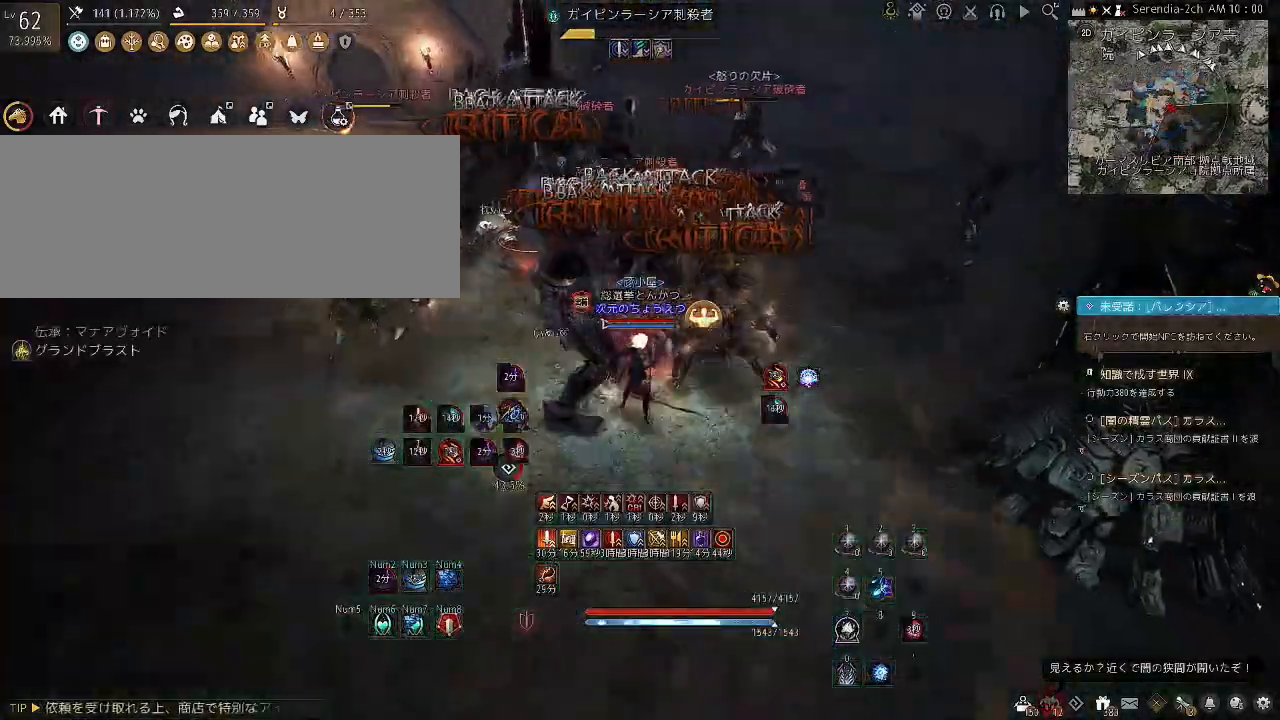
{"keys": ["f"], "mouse": [], "events": []}
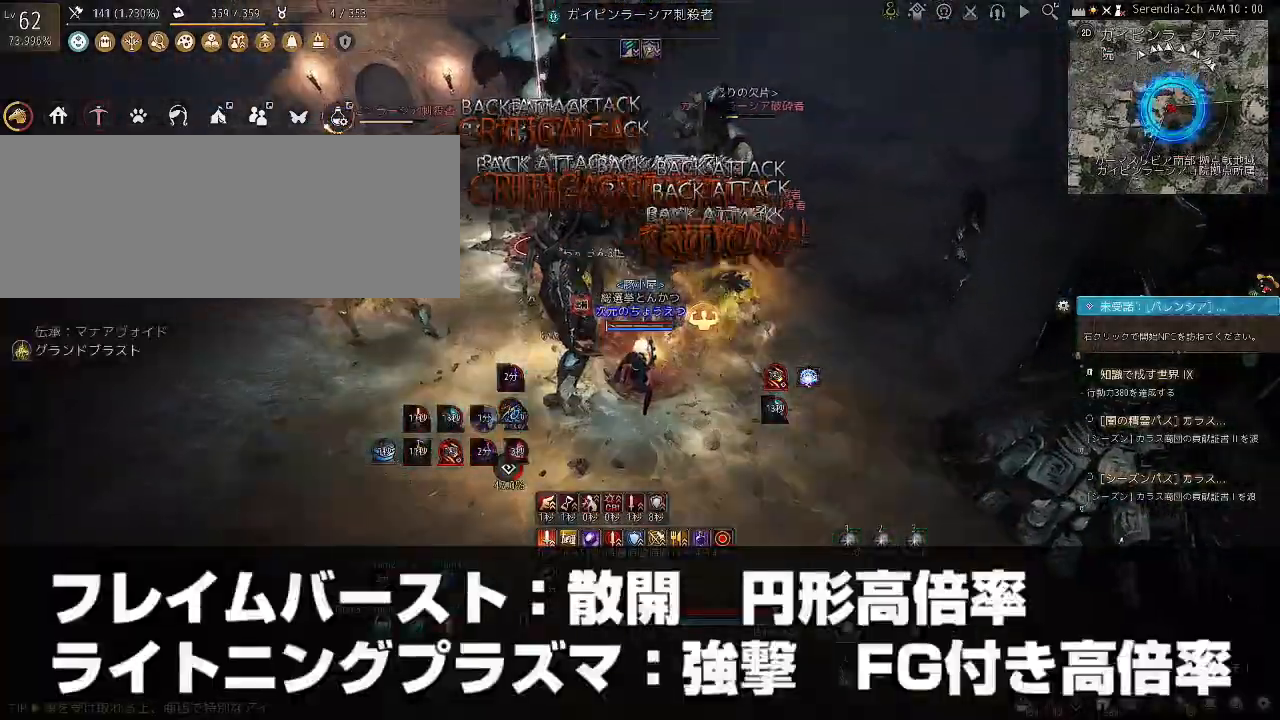
{"keys": ["f"], "mouse": [], "events": []}
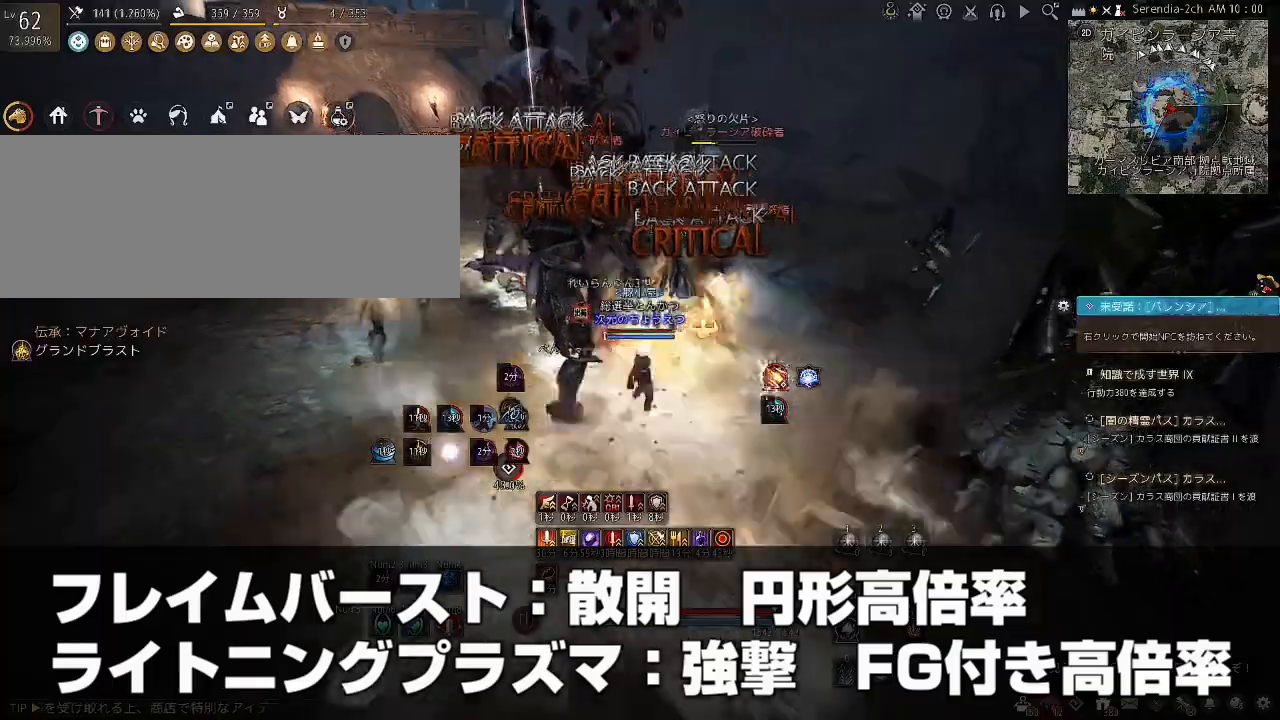
{"keys": ["a"], "mouse": ["left"], "events": [[300, "a", "down"], [300, "f", "up"], [434, "mouse_left", "down"]]}
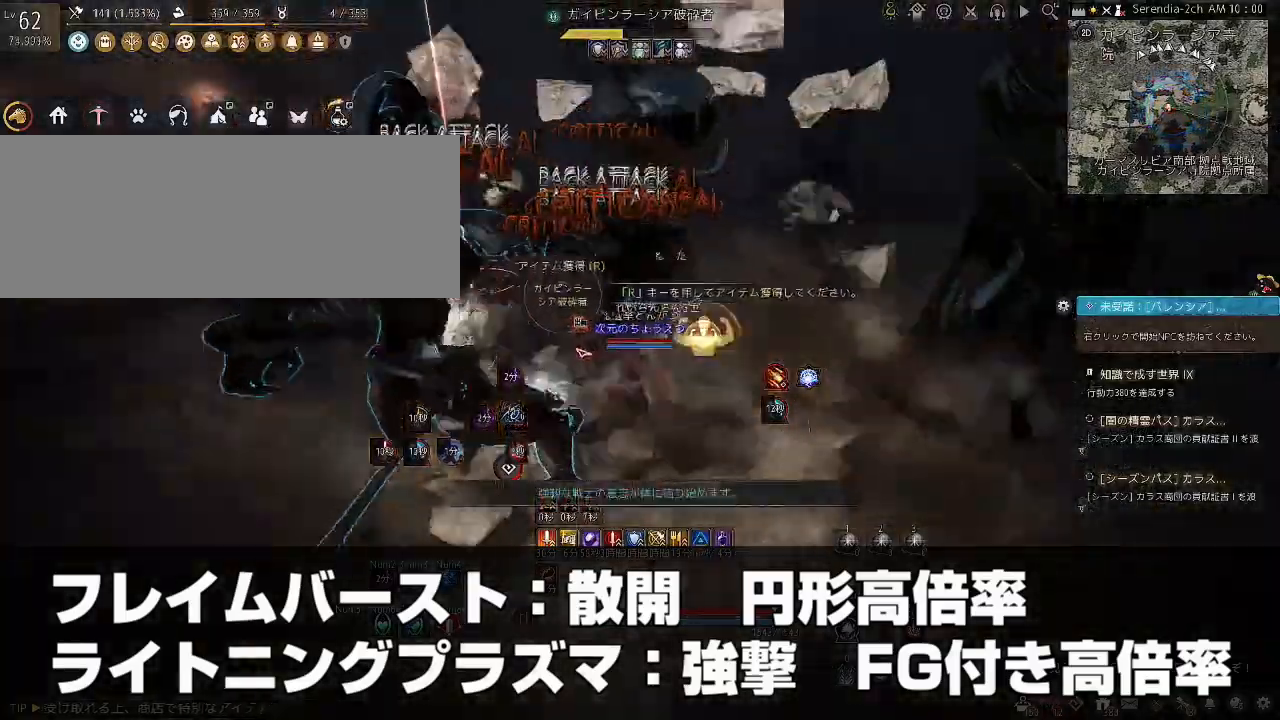
{"keys": [], "mouse": [], "events": [[301, "mouse_left", "up"], [334, "a", "up"]]}
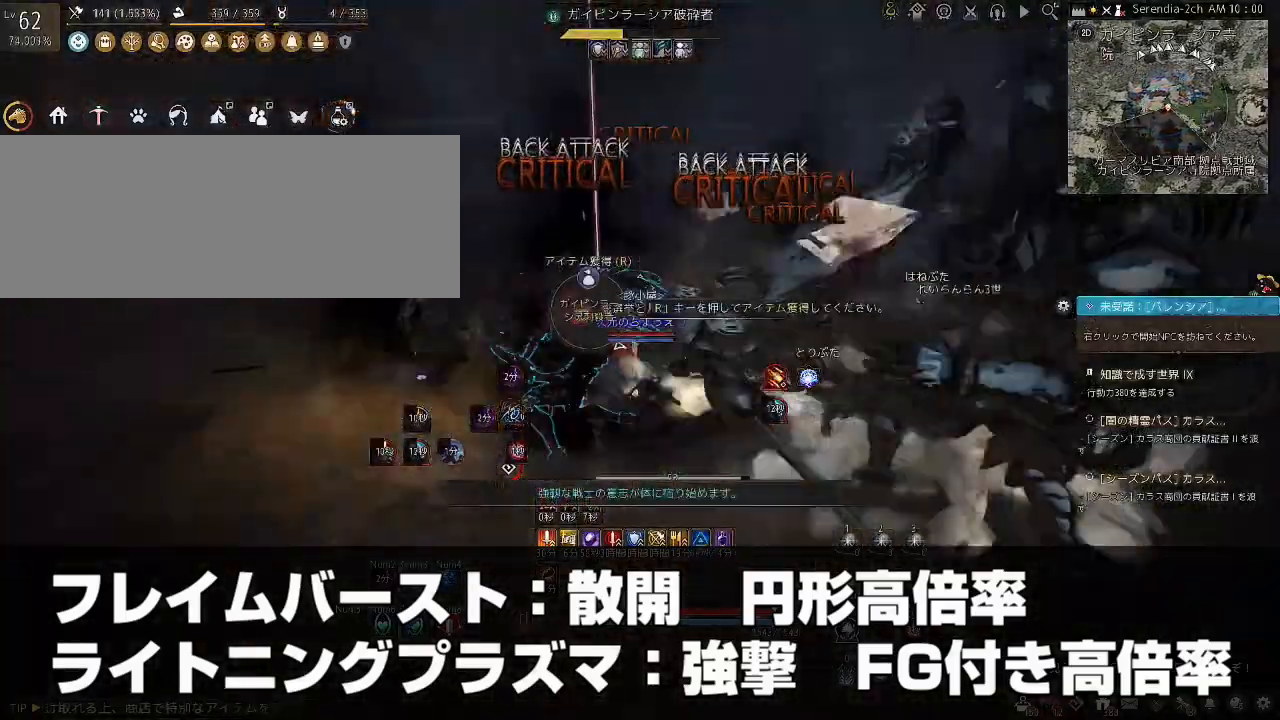
{"keys": ["d", "shift"], "mouse": [], "events": [[33, "d", "down"], [67, "shift", "down"]]}
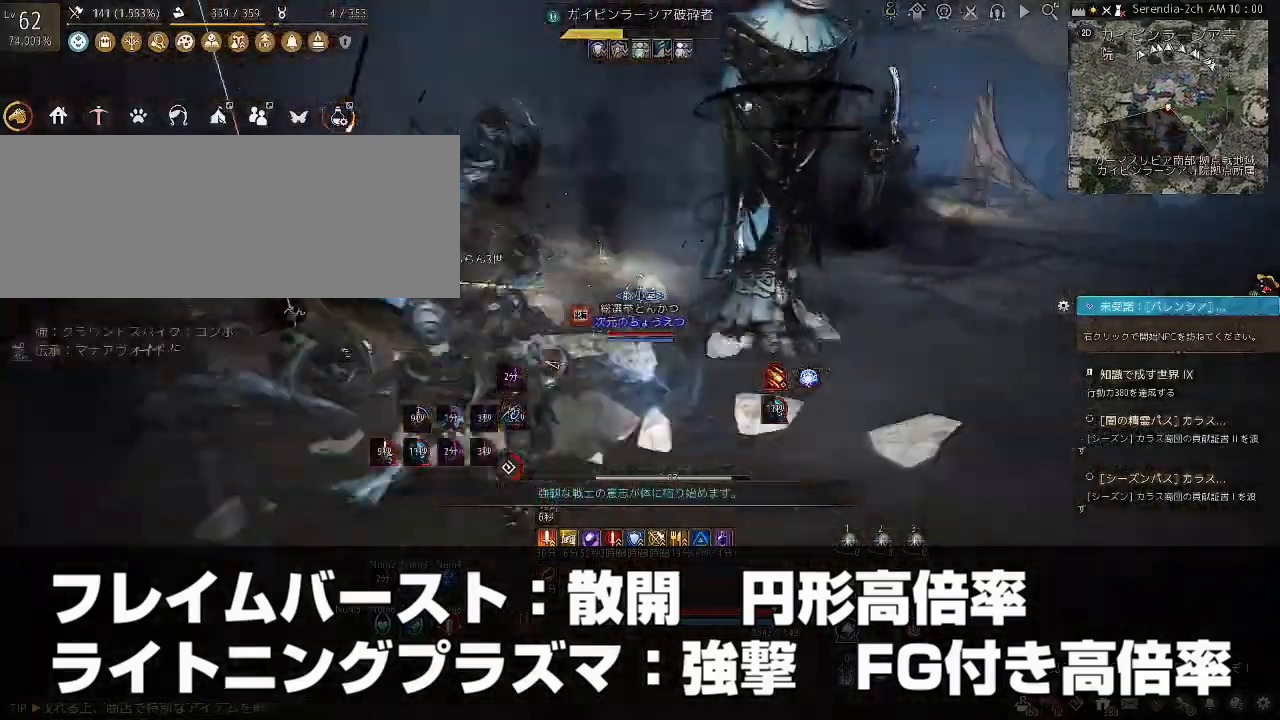
{"keys": ["shift", "w"], "mouse": [], "events": [[100, "d", "up"], [134, "w", "down"]]}
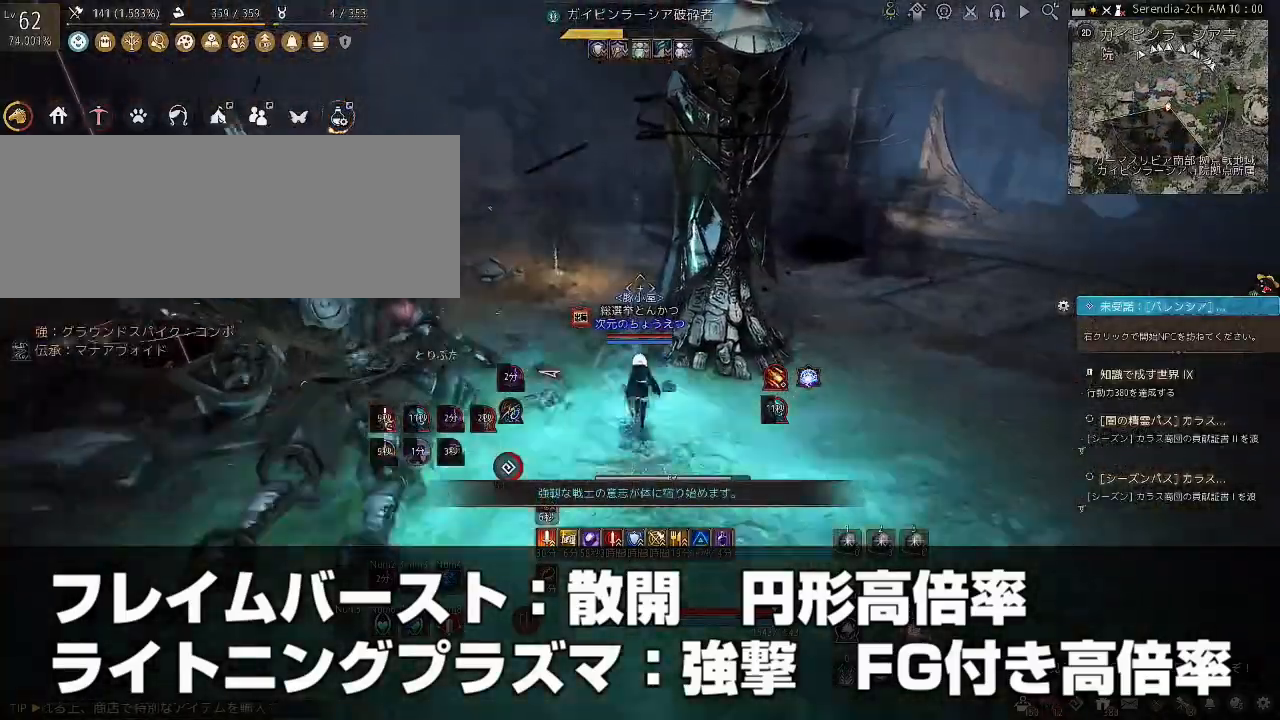
{"keys": ["w"], "mouse": [], "events": [[367, "shift", "up"]]}